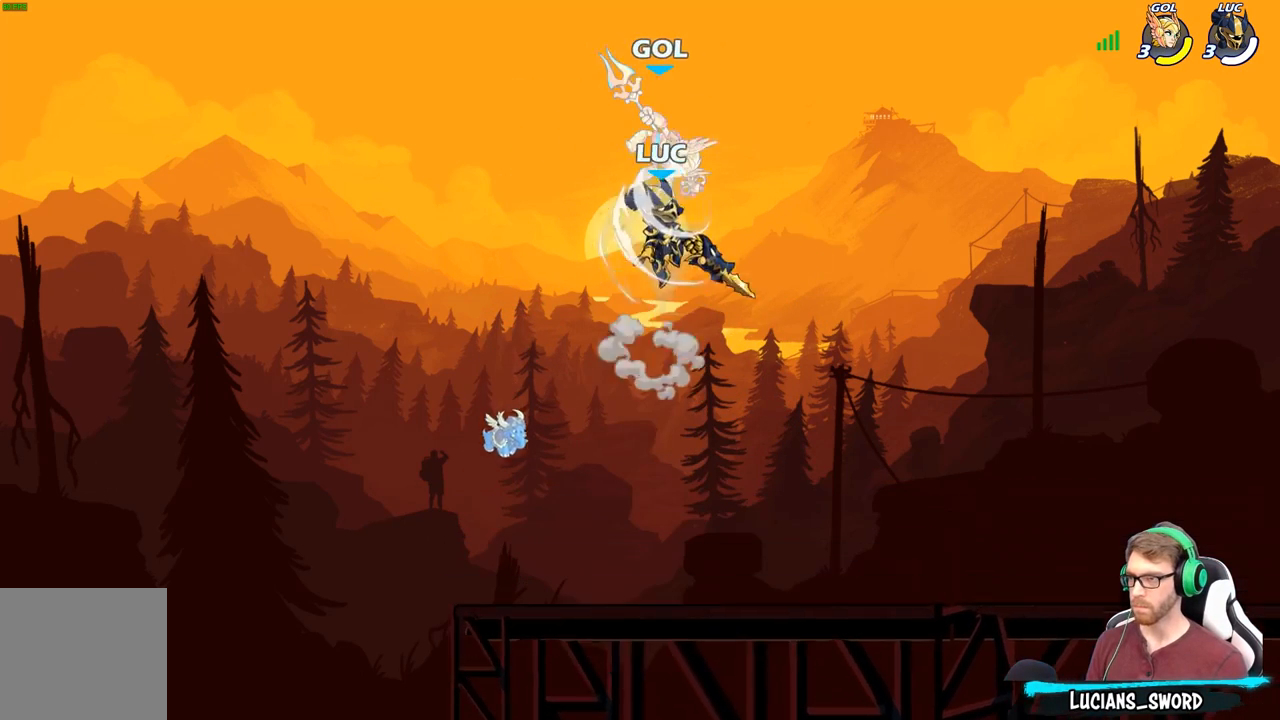
Gameplay with a controller (Xbox layout); each line is a JSON object with the inputs held at the frame after it. "events" lists button and stick changes between this image and that frame as [ms after this image, input, new state], when the widget could be followed in between.
{"buttons": [], "left_stick": "right", "right_stick": "center", "events": [[300, "A", "down"], [333, "X", "down"], [333, "left_stick", "up-right"], [367, "A", "up"], [400, "X", "up"], [467, "left_stick", "right"]]}
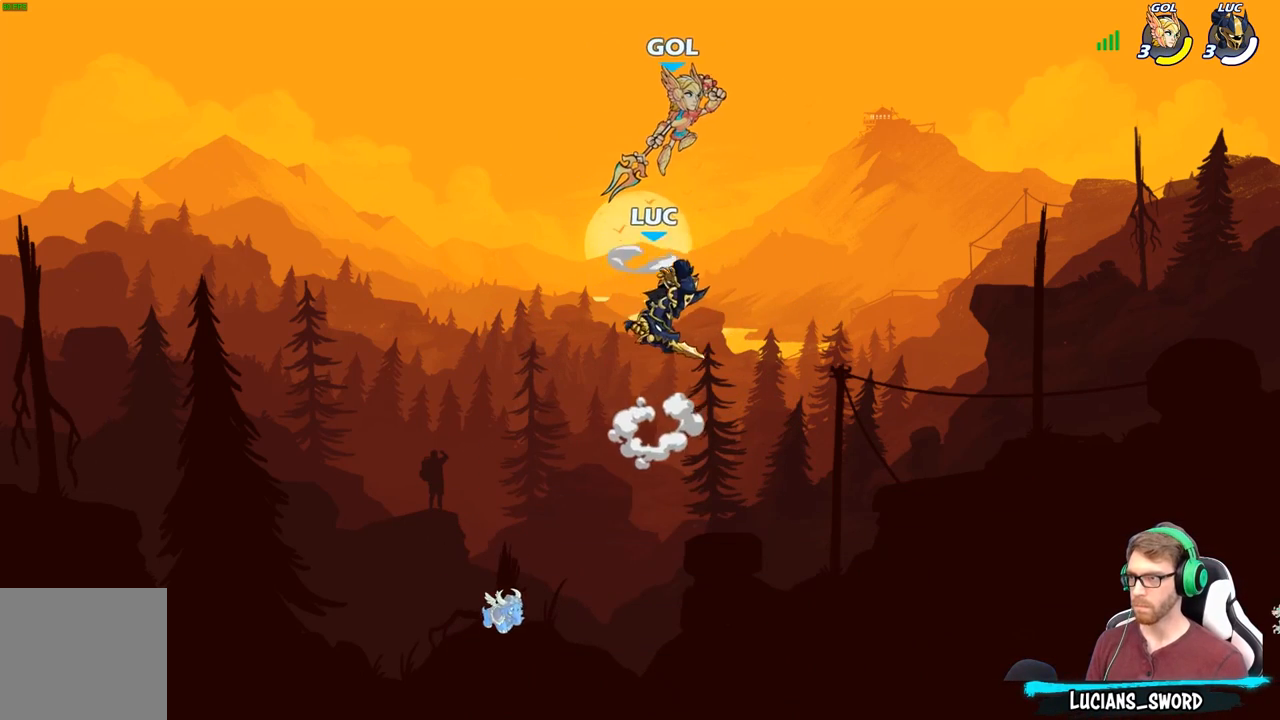
{"buttons": ["R2"], "left_stick": "down-left", "right_stick": "center", "events": [[350, "left_stick", "down"], [433, "left_stick", "down-left"], [483, "R2", "down"]]}
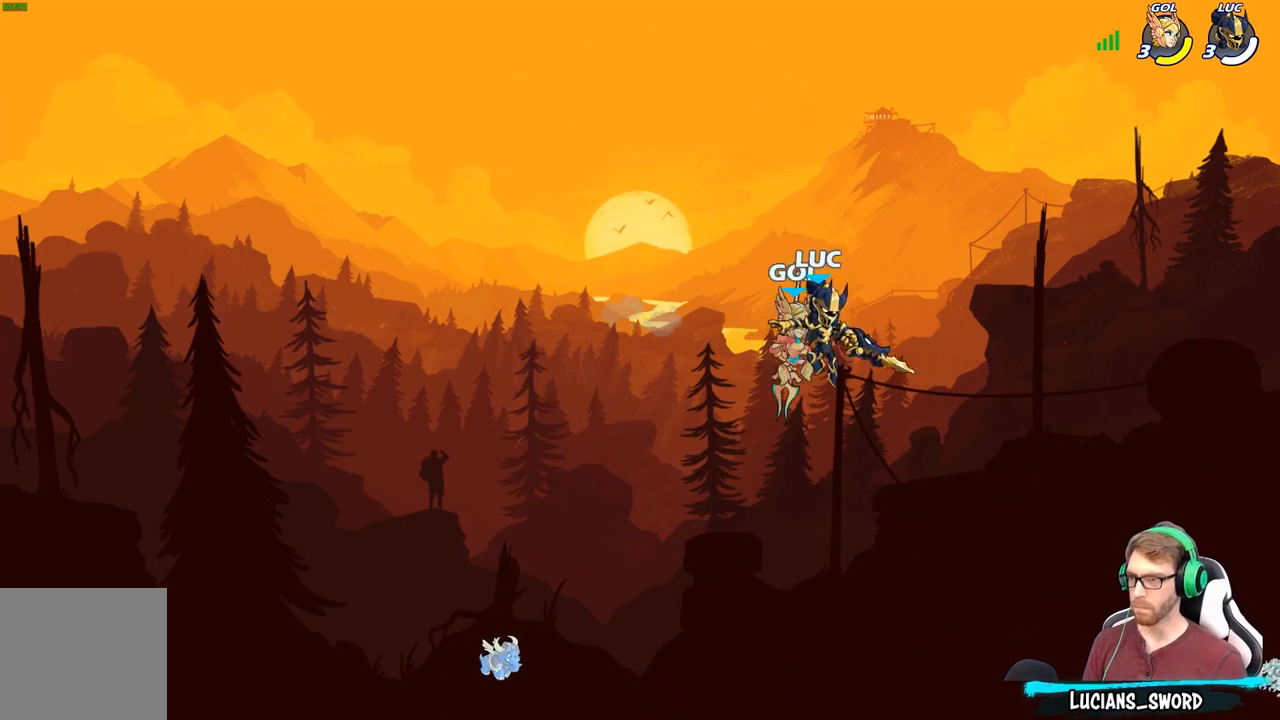
{"buttons": [], "left_stick": "right", "right_stick": "center", "events": [[250, "R2", "up"], [300, "left_stick", "down-right"], [400, "X", "down"], [417, "left_stick", "right"], [500, "X", "up"]]}
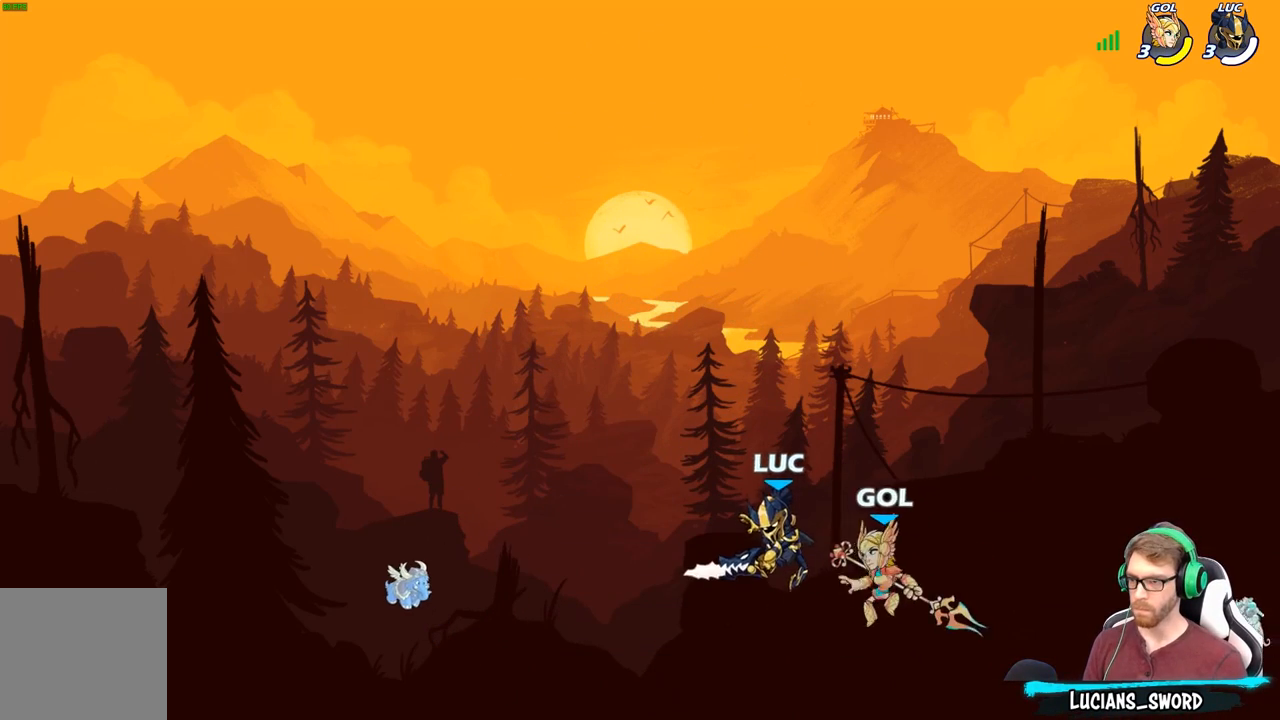
{"buttons": [], "left_stick": "down", "right_stick": "center", "events": [[500, "left_stick", "down"]]}
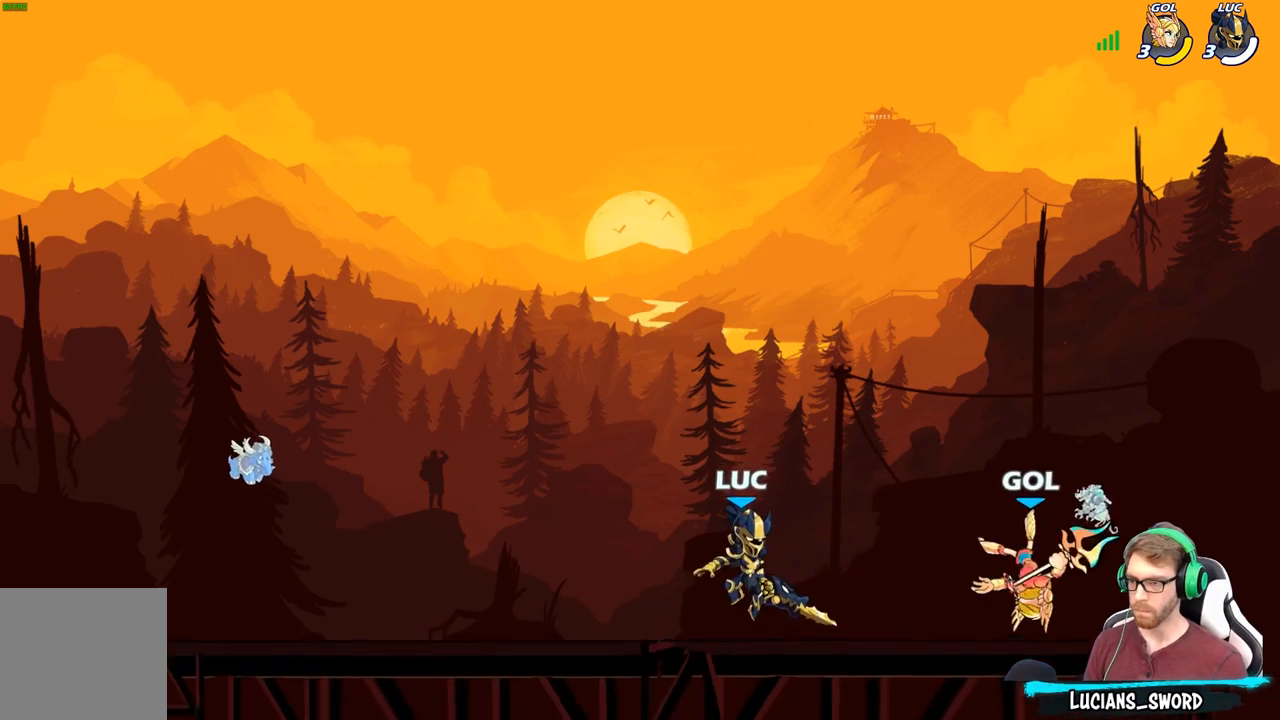
{"buttons": [], "left_stick": "center", "right_stick": "center", "events": [[33, "left_stick", "center"], [167, "left_stick", "right"], [200, "R2", "down"], [283, "B", "down"], [283, "R2", "up"], [300, "left_stick", "center"], [367, "B", "up"]]}
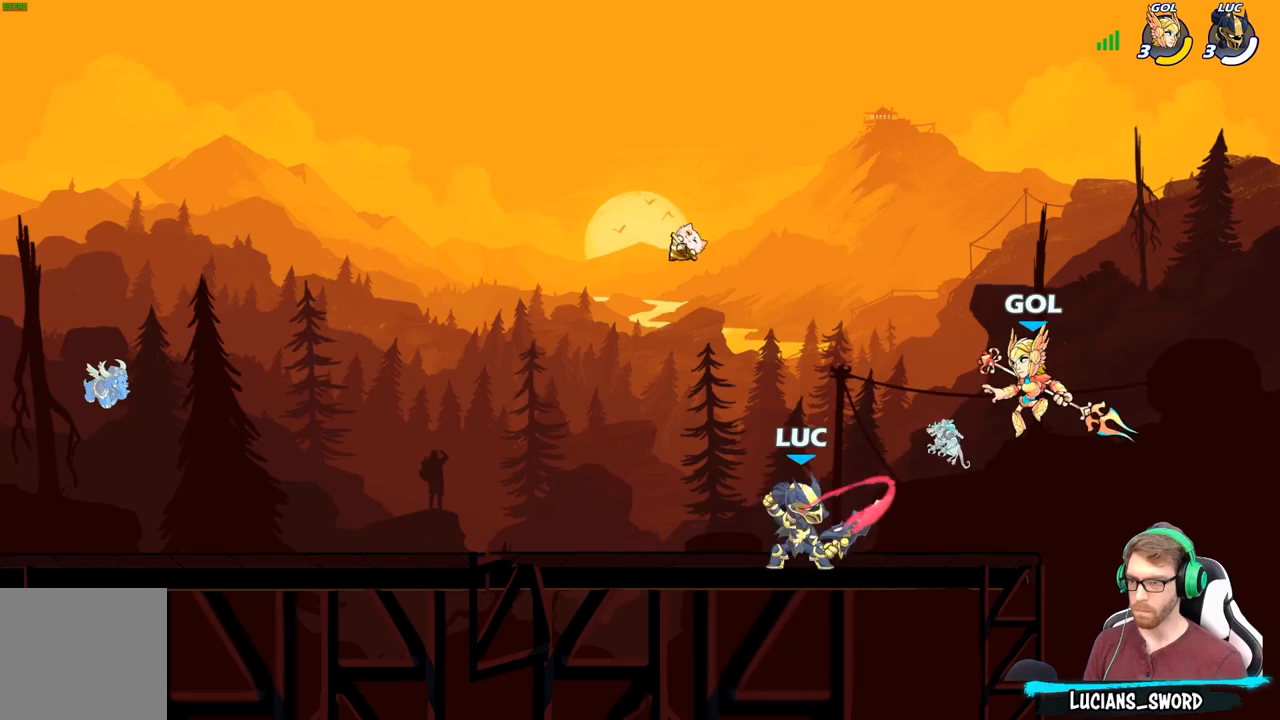
{"buttons": [], "left_stick": "center", "right_stick": "center", "events": [[117, "left_stick", "right"], [400, "left_stick", "center"]]}
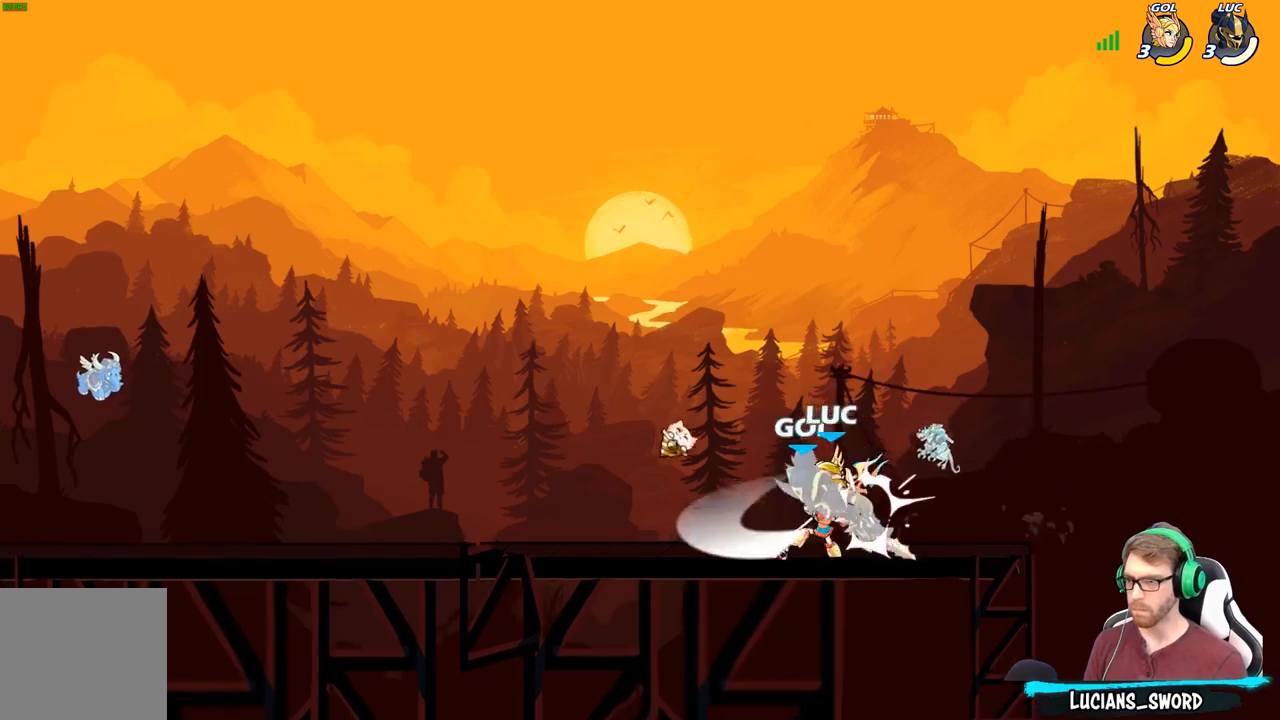
{"buttons": ["A"], "left_stick": "right", "right_stick": "center", "events": [[117, "left_stick", "left"], [300, "left_stick", "center"], [450, "A", "down"], [450, "left_stick", "right"]]}
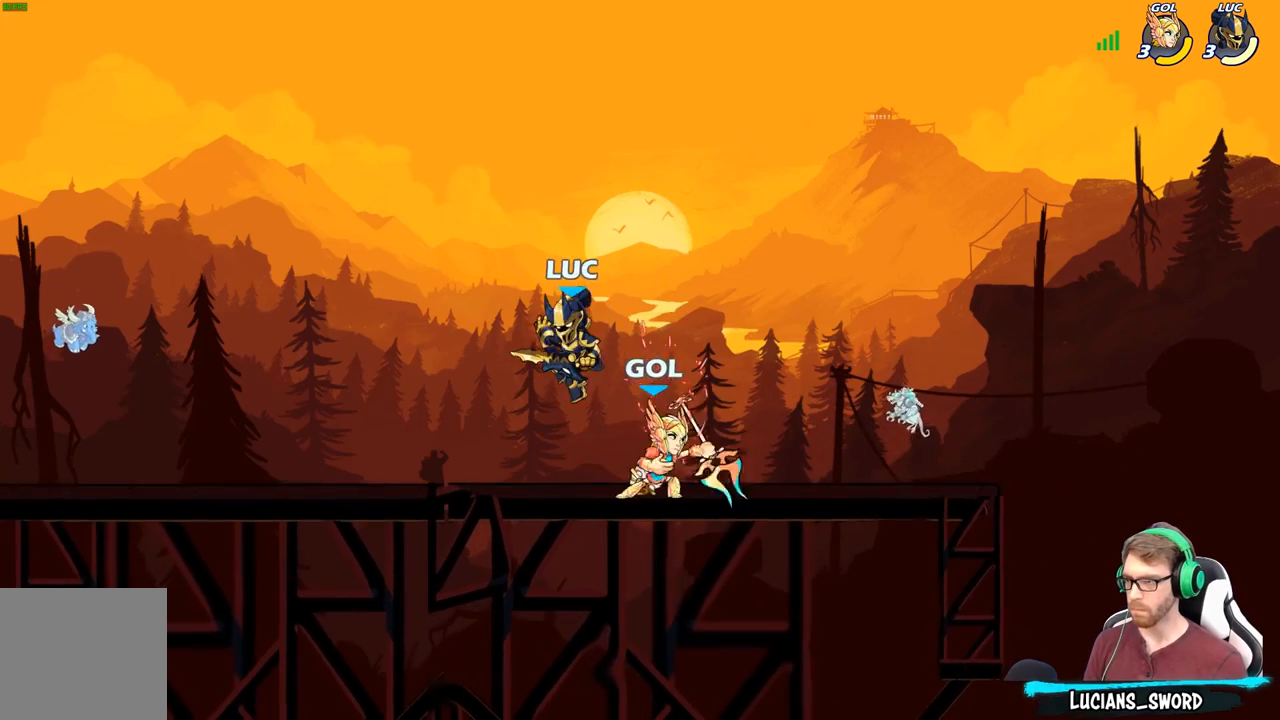
{"buttons": [], "left_stick": "left", "right_stick": "center", "events": [[50, "R2", "down"], [83, "left_stick", "up"], [133, "A", "up"], [183, "left_stick", "up-left"], [283, "R2", "up"], [317, "left_stick", "down-left"], [500, "left_stick", "left"]]}
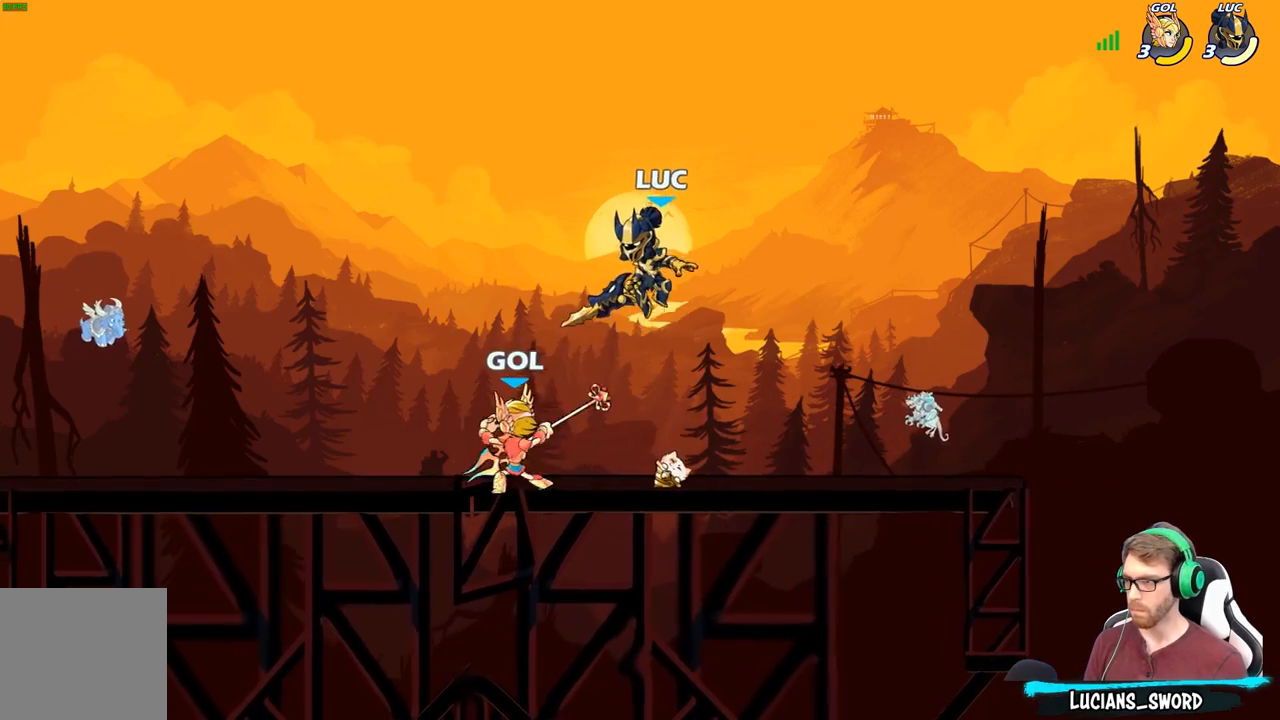
{"buttons": [], "left_stick": "left", "right_stick": "center", "events": [[117, "X", "down"], [217, "X", "up"]]}
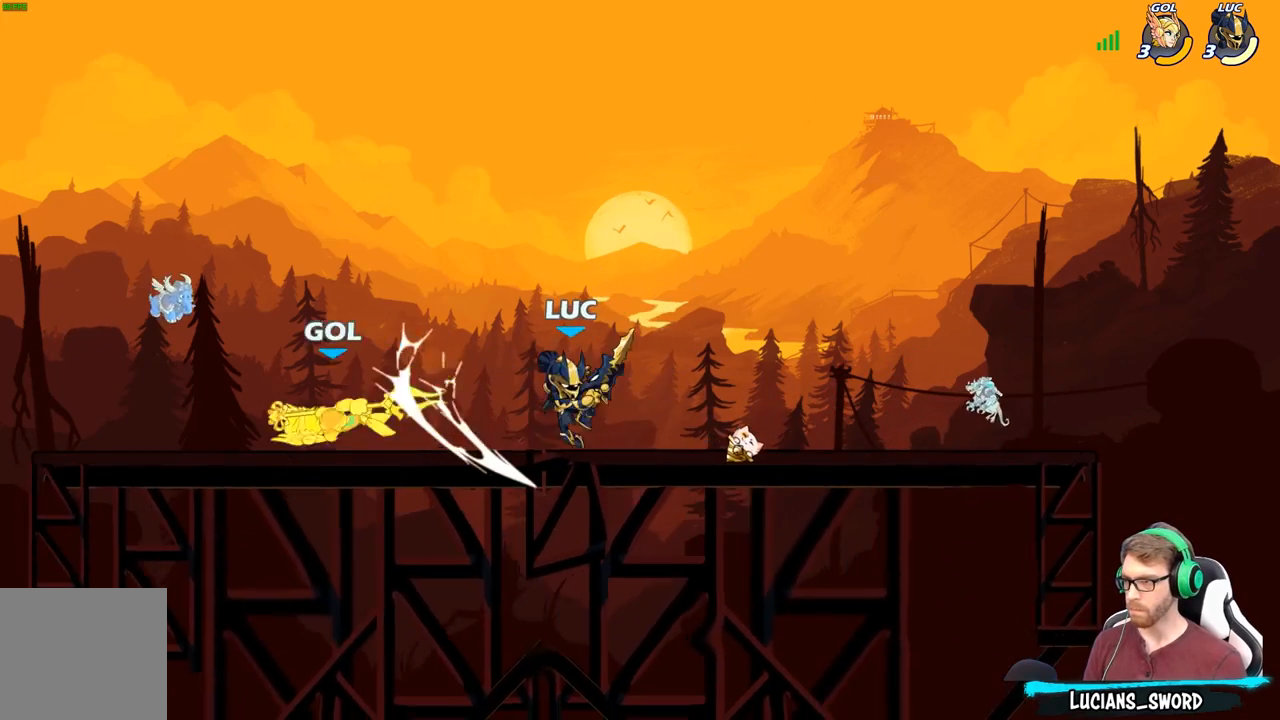
{"buttons": [], "left_stick": "center", "right_stick": "center", "events": [[33, "left_stick", "center"], [200, "left_stick", "left"], [233, "R2", "down"], [333, "R2", "up"], [350, "B", "down"], [350, "left_stick", "center"], [433, "B", "up"]]}
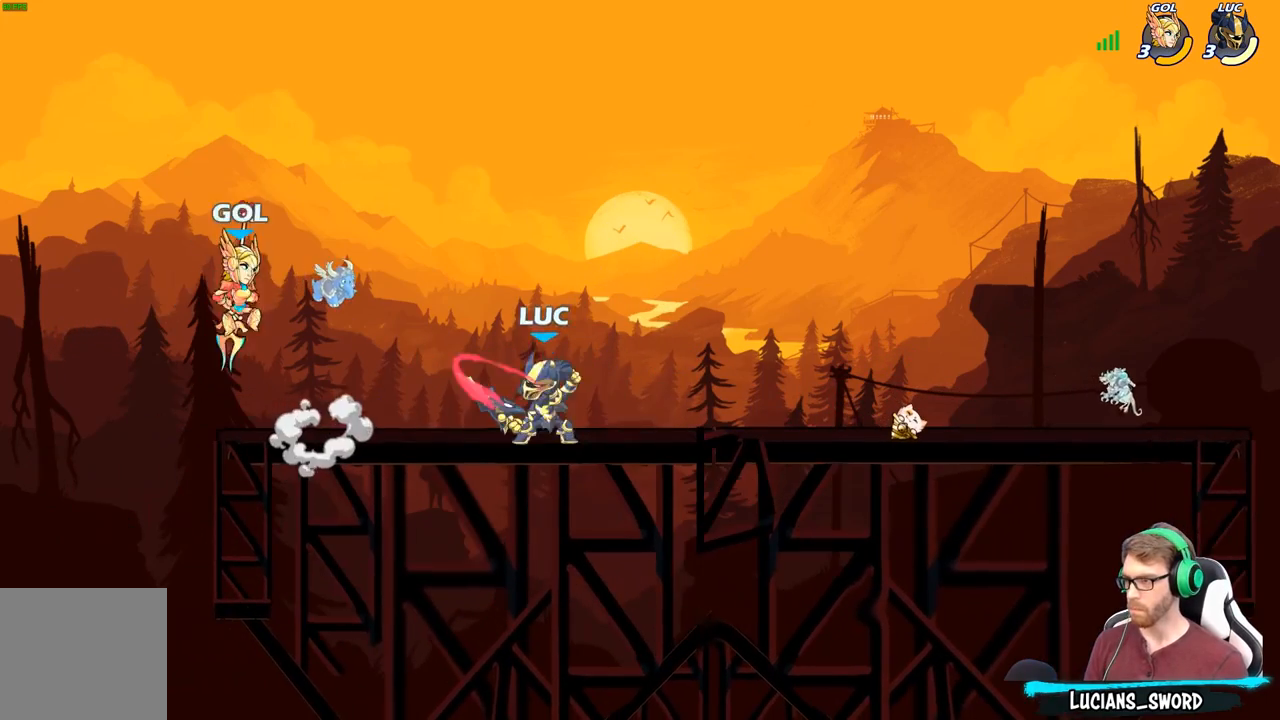
{"buttons": [], "left_stick": "center", "right_stick": "center", "events": [[167, "left_stick", "left"], [500, "left_stick", "center"]]}
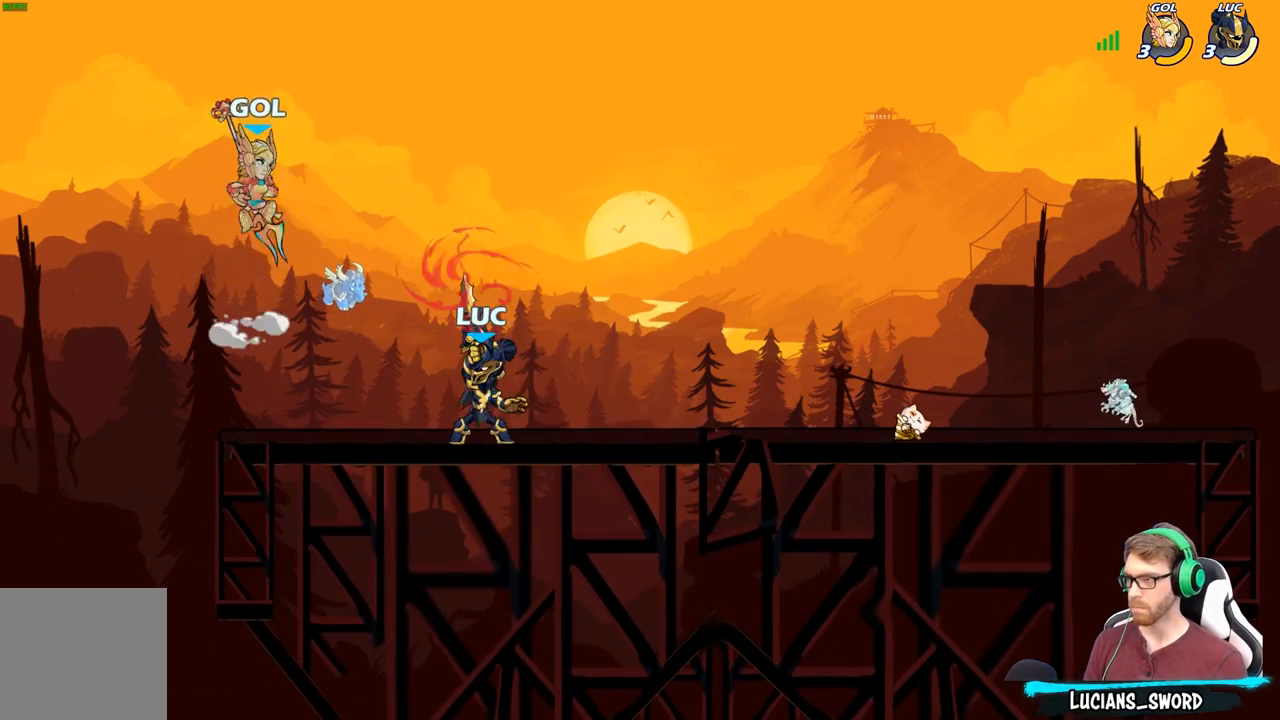
{"buttons": [], "left_stick": "center", "right_stick": "center", "events": [[167, "left_stick", "down-left"], [217, "X", "down"], [283, "X", "up"], [333, "left_stick", "center"]]}
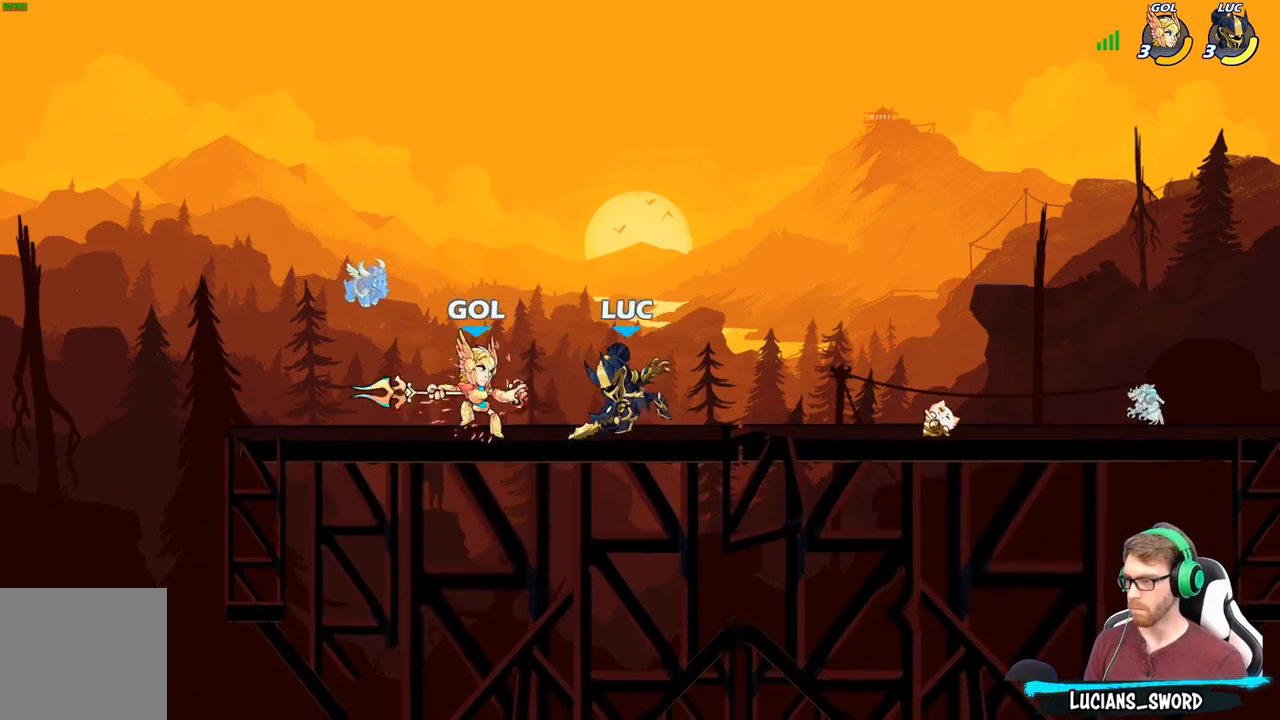
{"buttons": [], "left_stick": "center", "right_stick": "center", "events": [[150, "X", "down"], [233, "X", "up"], [317, "X", "down"], [417, "X", "up"]]}
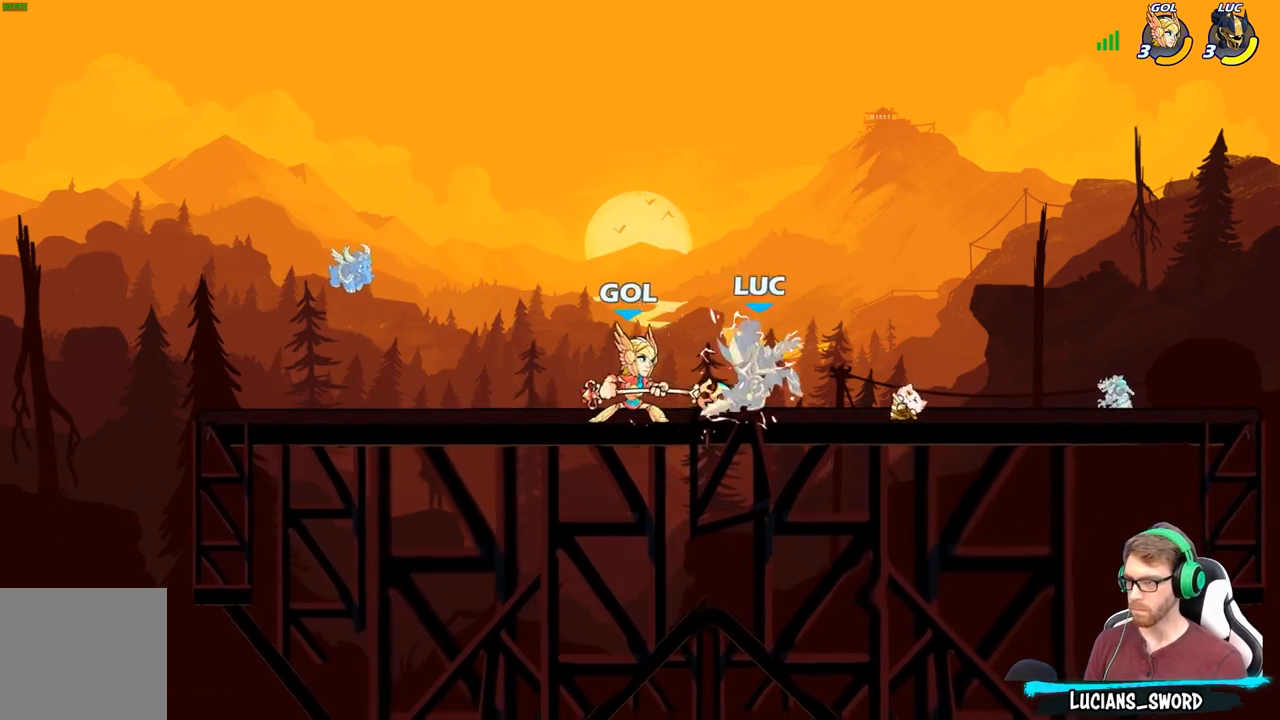
{"buttons": ["R2"], "left_stick": "left", "right_stick": "center", "events": [[117, "left_stick", "left"], [333, "R2", "down"]]}
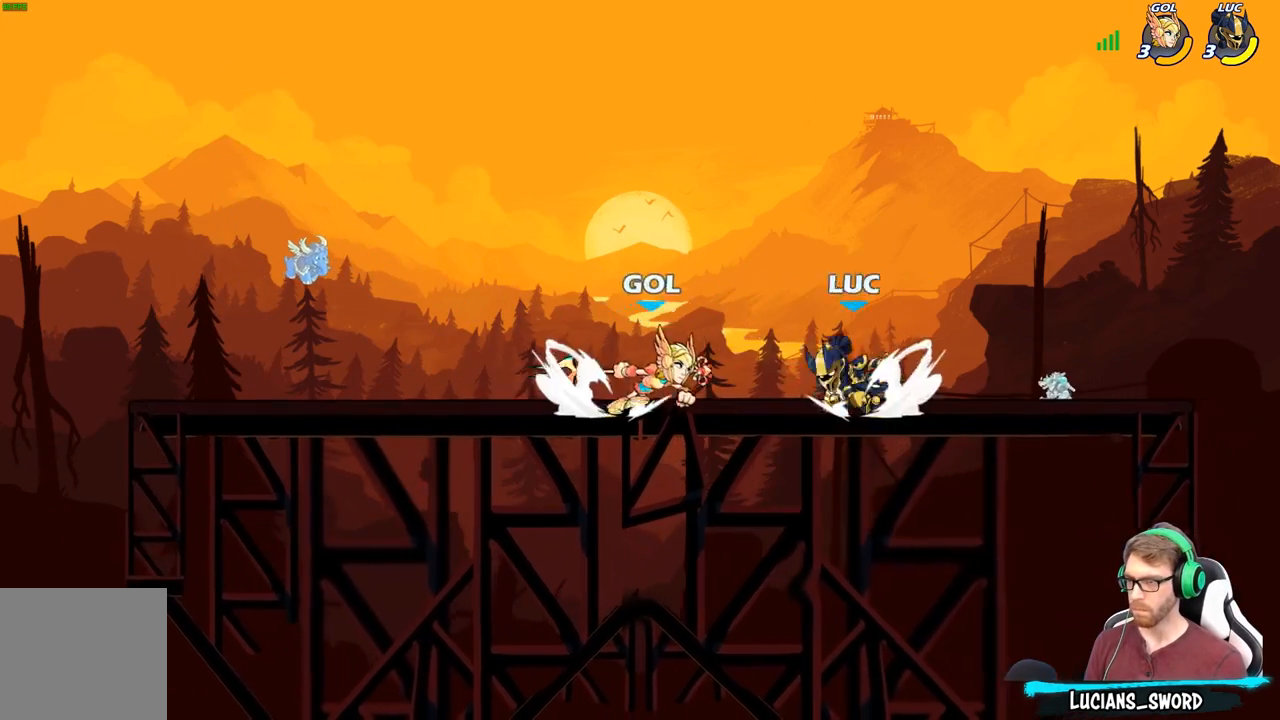
{"buttons": [], "left_stick": "center", "right_stick": "center", "events": [[83, "R2", "up"], [117, "X", "down"], [217, "X", "up"], [450, "left_stick", "center"]]}
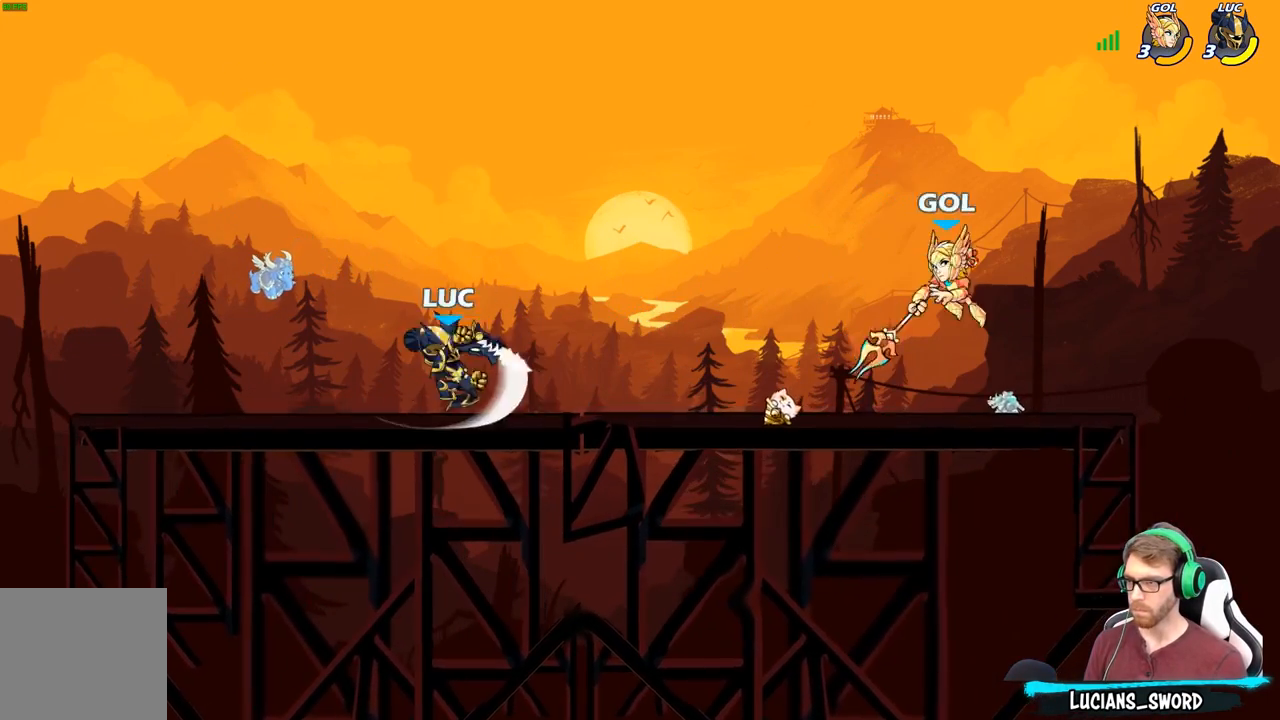
{"buttons": [], "left_stick": "right", "right_stick": "center", "events": [[333, "left_stick", "right"]]}
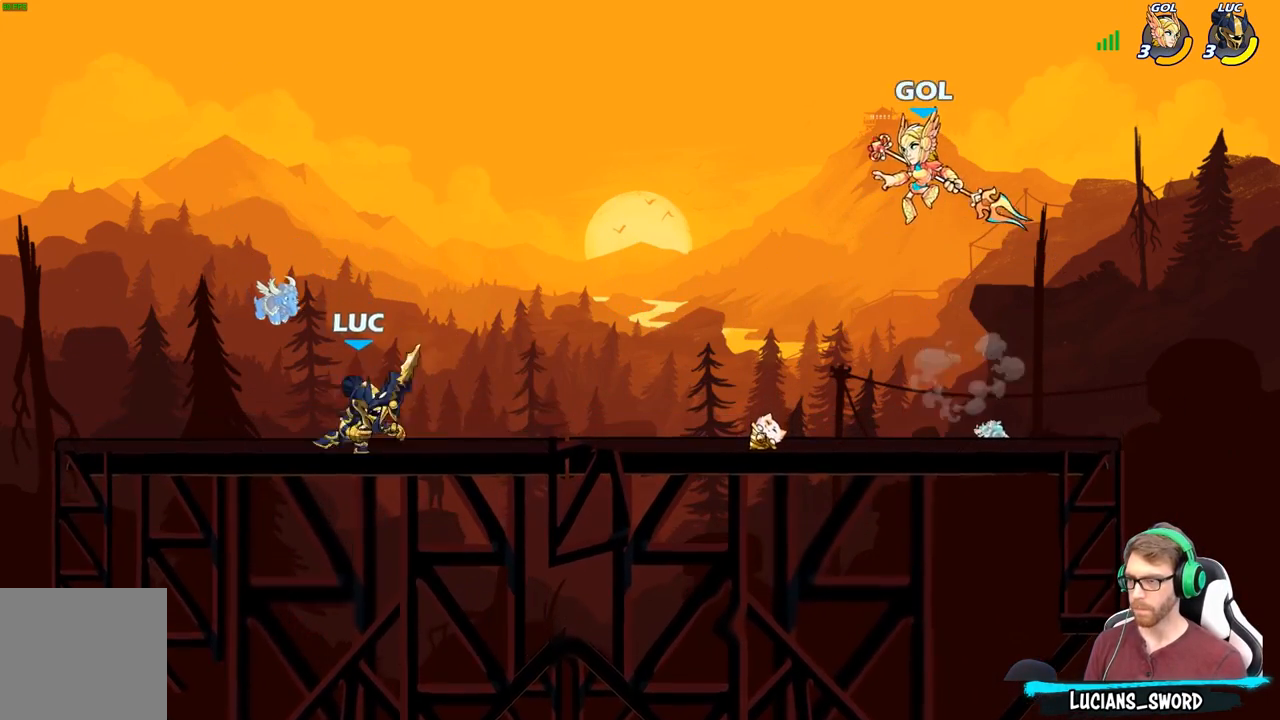
{"buttons": ["R2"], "left_stick": "left", "right_stick": "center", "events": [[33, "R2", "down"], [133, "R2", "up"], [133, "left_stick", "up-right"], [250, "R2", "down"], [267, "left_stick", "up-left"], [383, "left_stick", "left"]]}
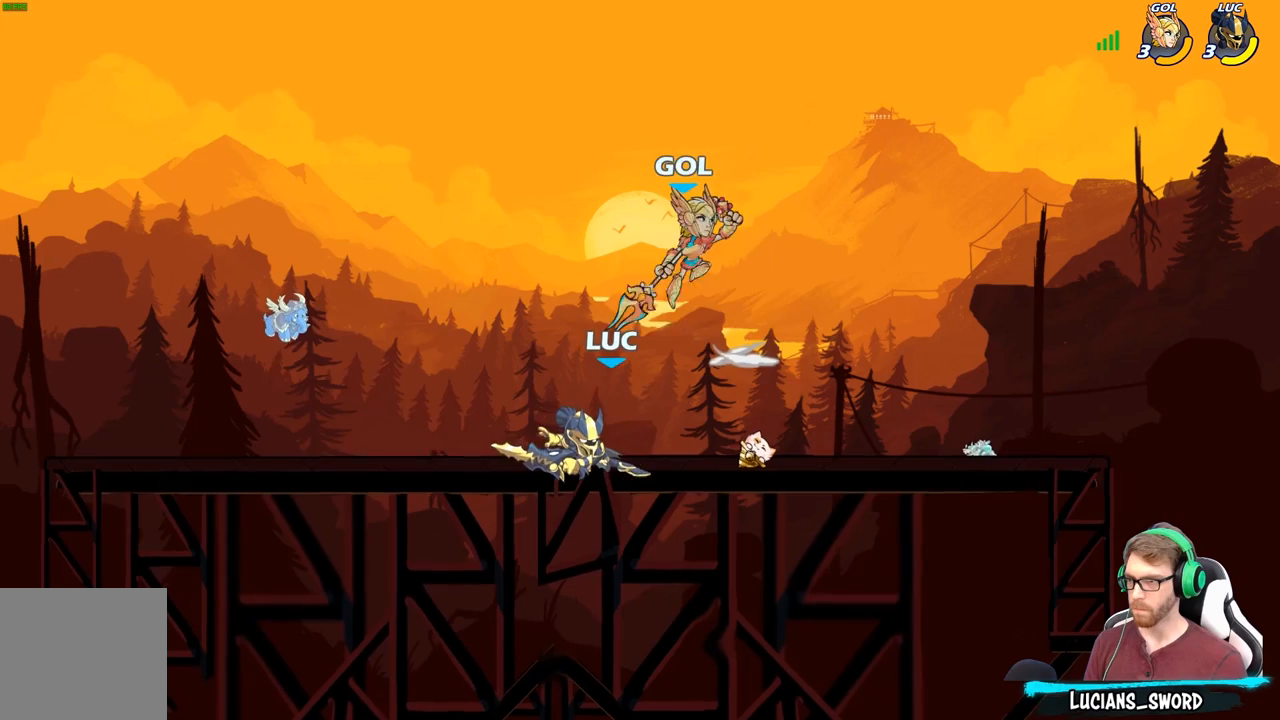
{"buttons": [], "left_stick": "center", "right_stick": "center", "events": [[17, "R2", "up"], [17, "X", "down"], [17, "left_stick", "center"], [133, "X", "up"]]}
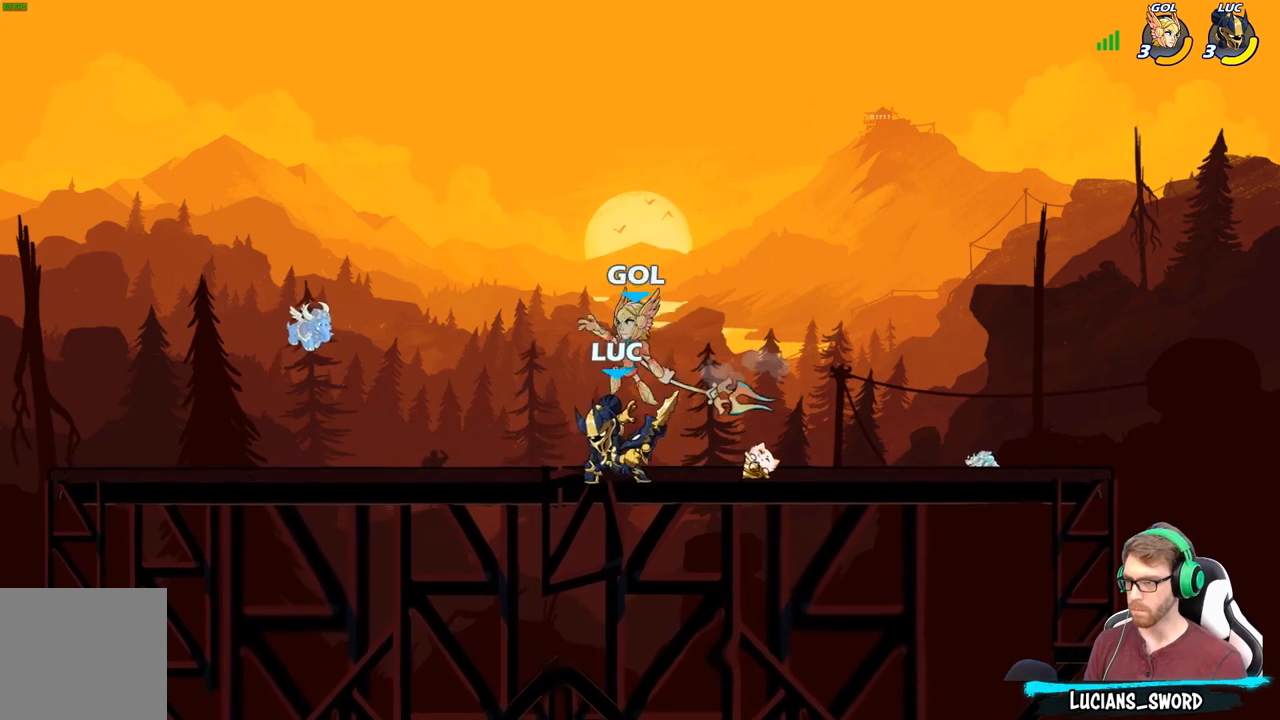
{"buttons": [], "left_stick": "up-left", "right_stick": "center", "events": [[100, "left_stick", "right"], [383, "left_stick", "center"], [500, "left_stick", "up-left"]]}
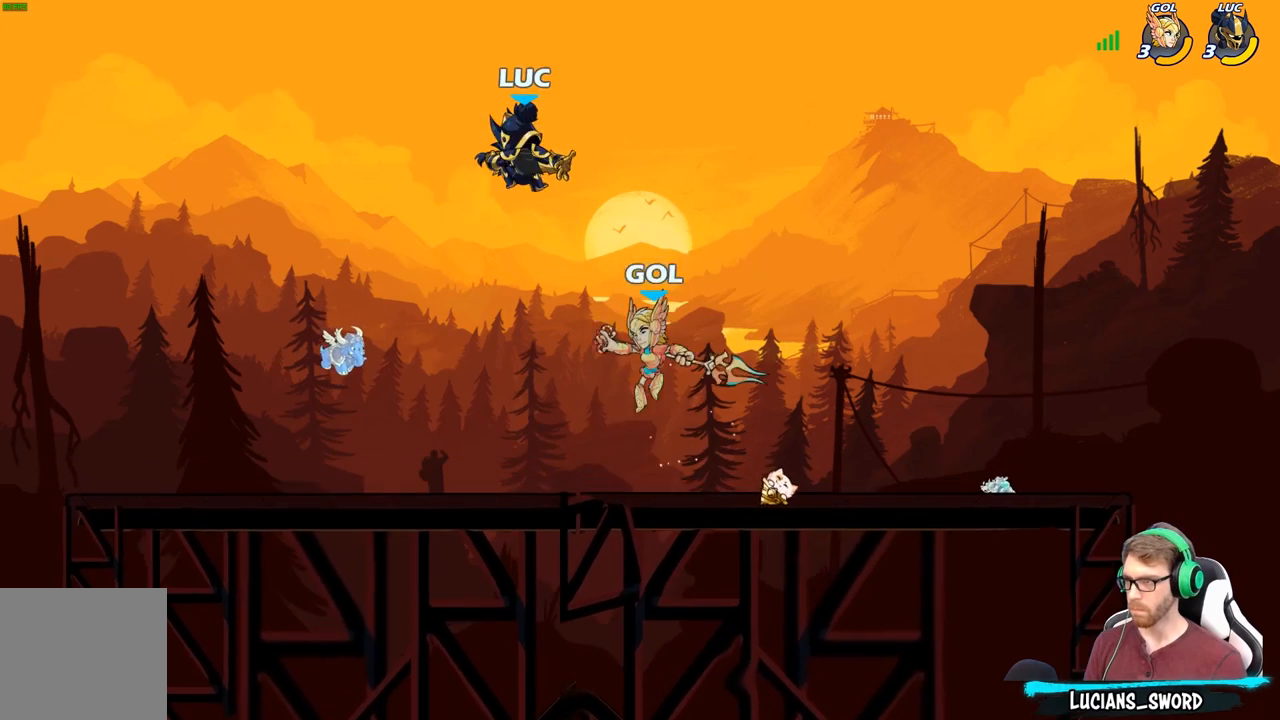
{"buttons": ["B"], "left_stick": "down", "right_stick": "center", "events": [[67, "A", "down"], [250, "A", "up"], [250, "B", "down"], [250, "left_stick", "down"]]}
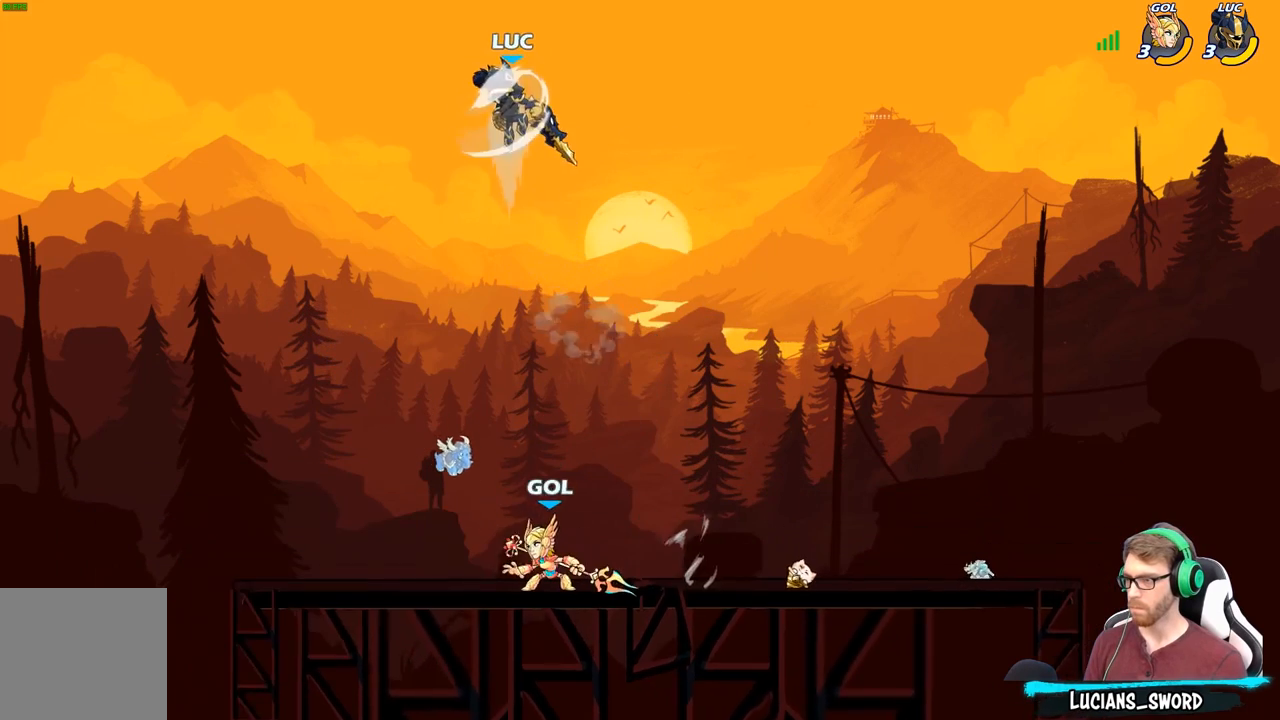
{"buttons": [], "left_stick": "right", "right_stick": "center", "events": [[233, "B", "up"], [267, "left_stick", "center"], [367, "left_stick", "right"]]}
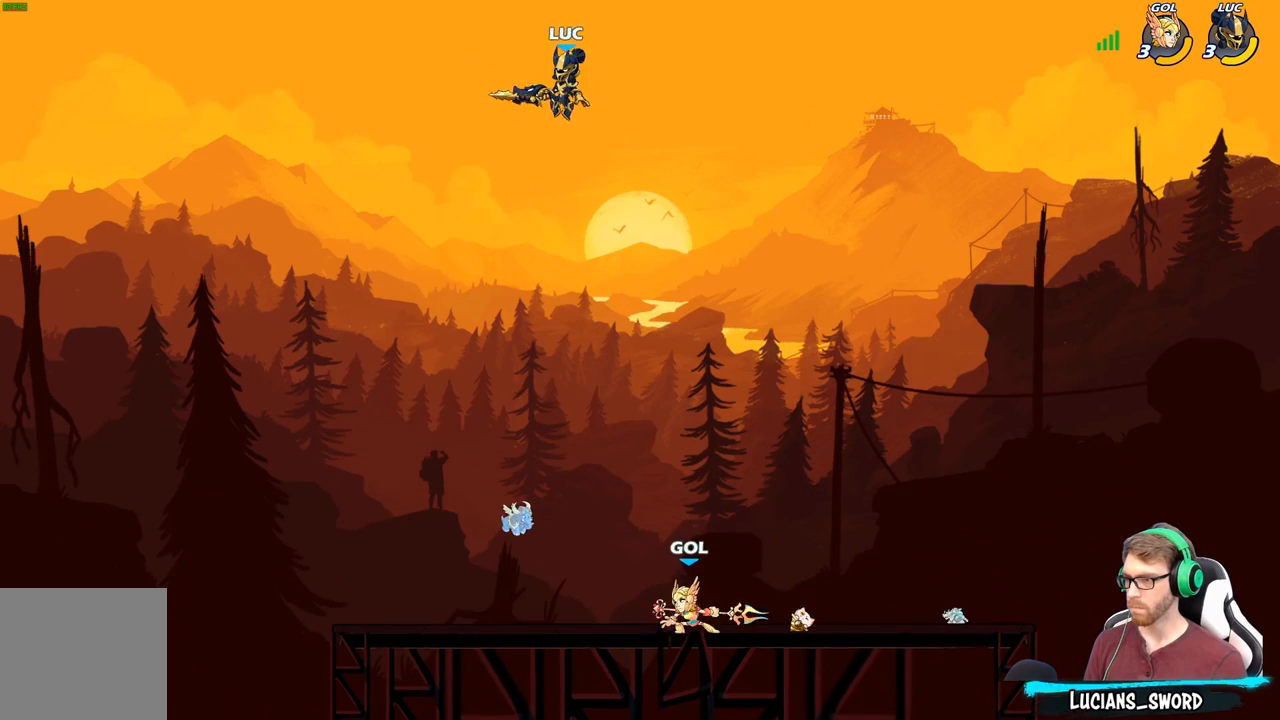
{"buttons": ["B"], "left_stick": "down-left", "right_stick": "center", "events": [[167, "left_stick", "down"], [183, "B", "down"], [333, "left_stick", "down-left"]]}
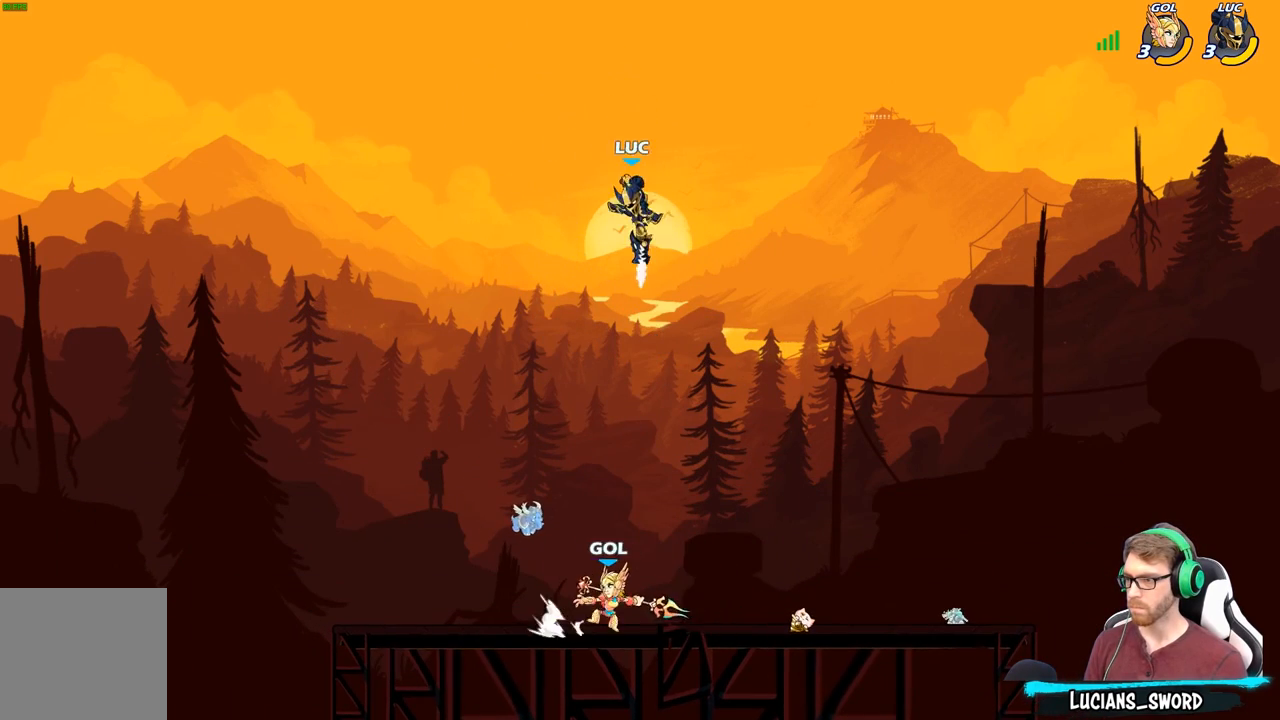
{"buttons": [], "left_stick": "center", "right_stick": "center", "events": [[183, "B", "up"], [200, "left_stick", "center"]]}
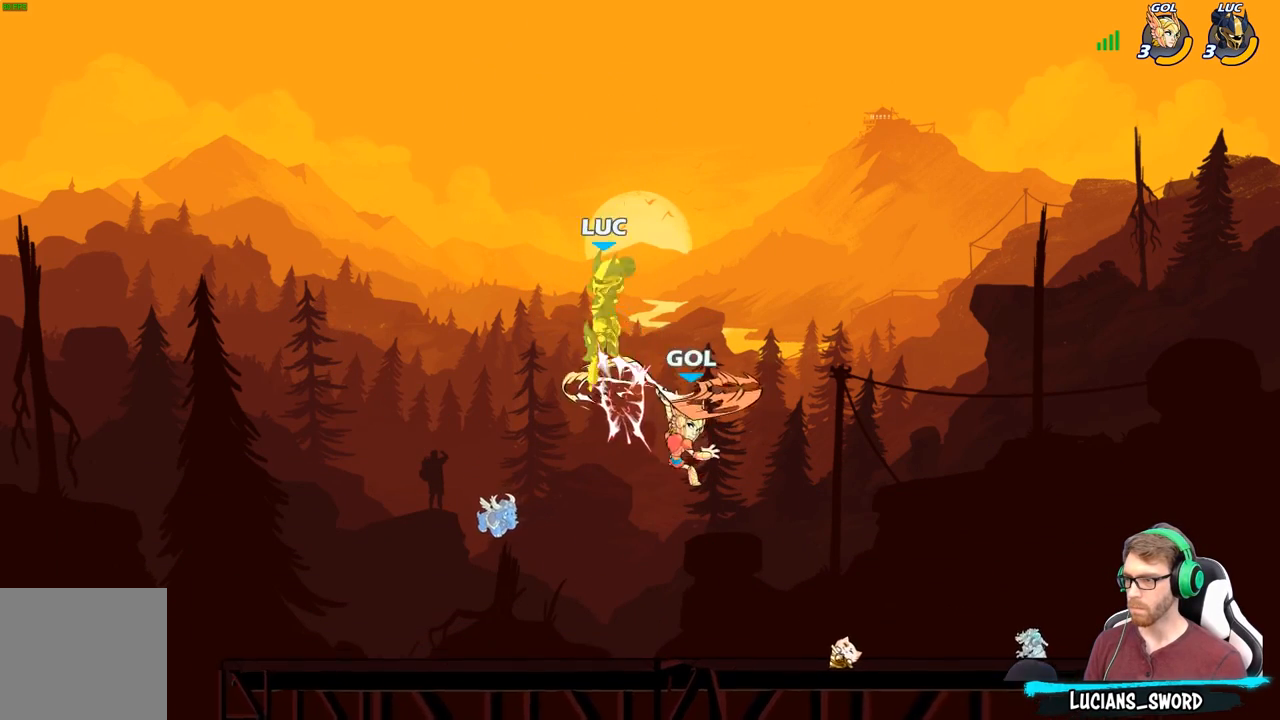
{"buttons": ["X"], "left_stick": "down", "right_stick": "center", "events": [[17, "left_stick", "left"], [183, "left_stick", "center"], [267, "left_stick", "down"], [317, "X", "down"]]}
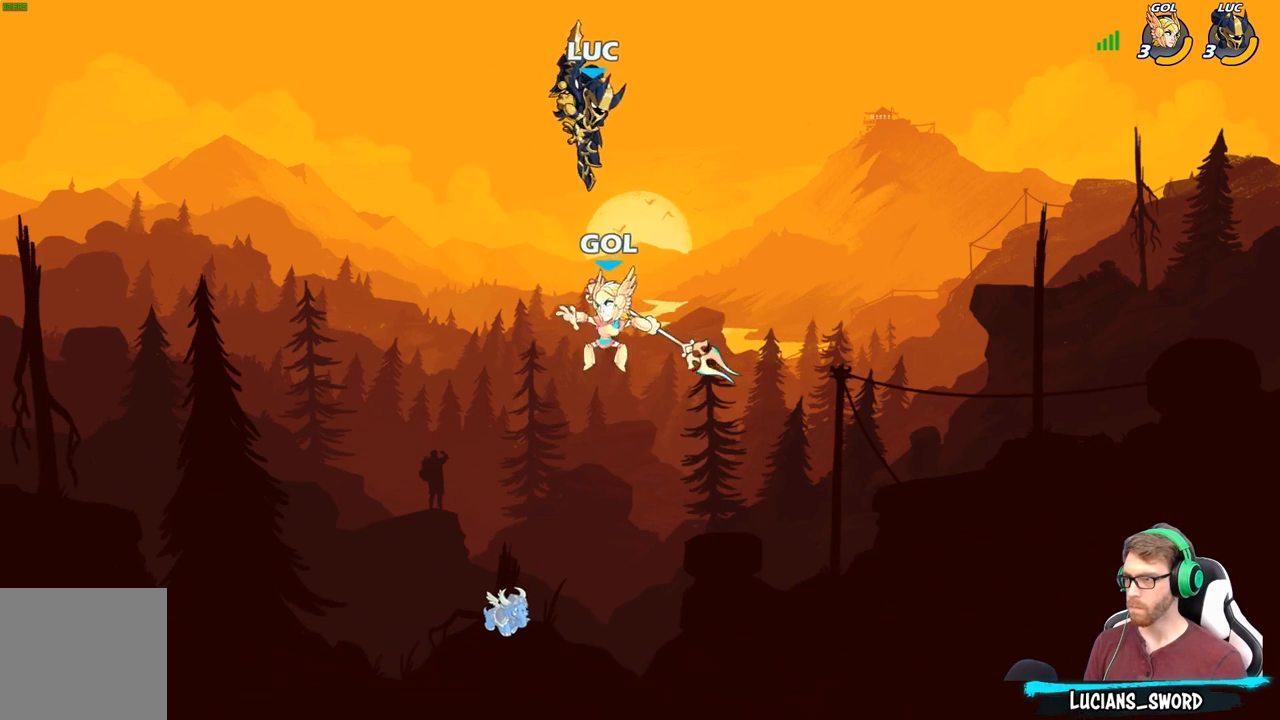
{"buttons": [], "left_stick": "down", "right_stick": "center", "events": [[100, "X", "up"], [200, "left_stick", "left"], [483, "left_stick", "down"]]}
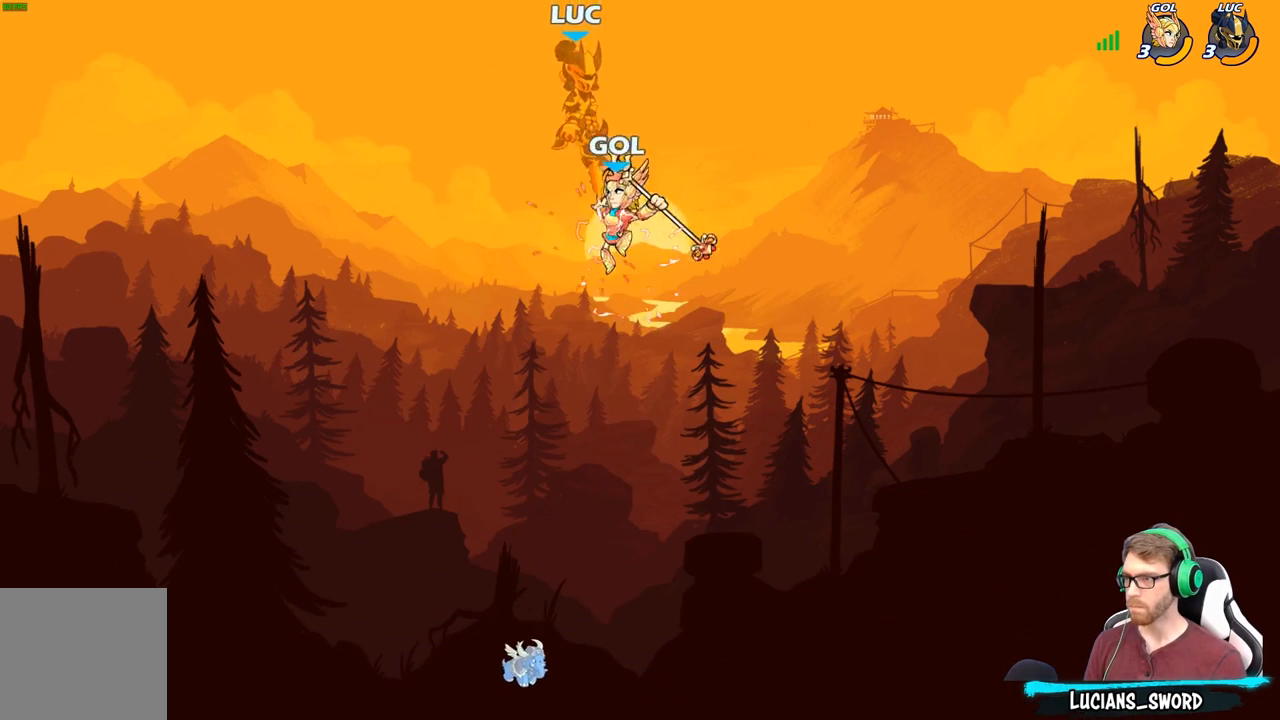
{"buttons": [], "left_stick": "down", "right_stick": "center", "events": [[33, "left_stick", "center"], [183, "left_stick", "down"]]}
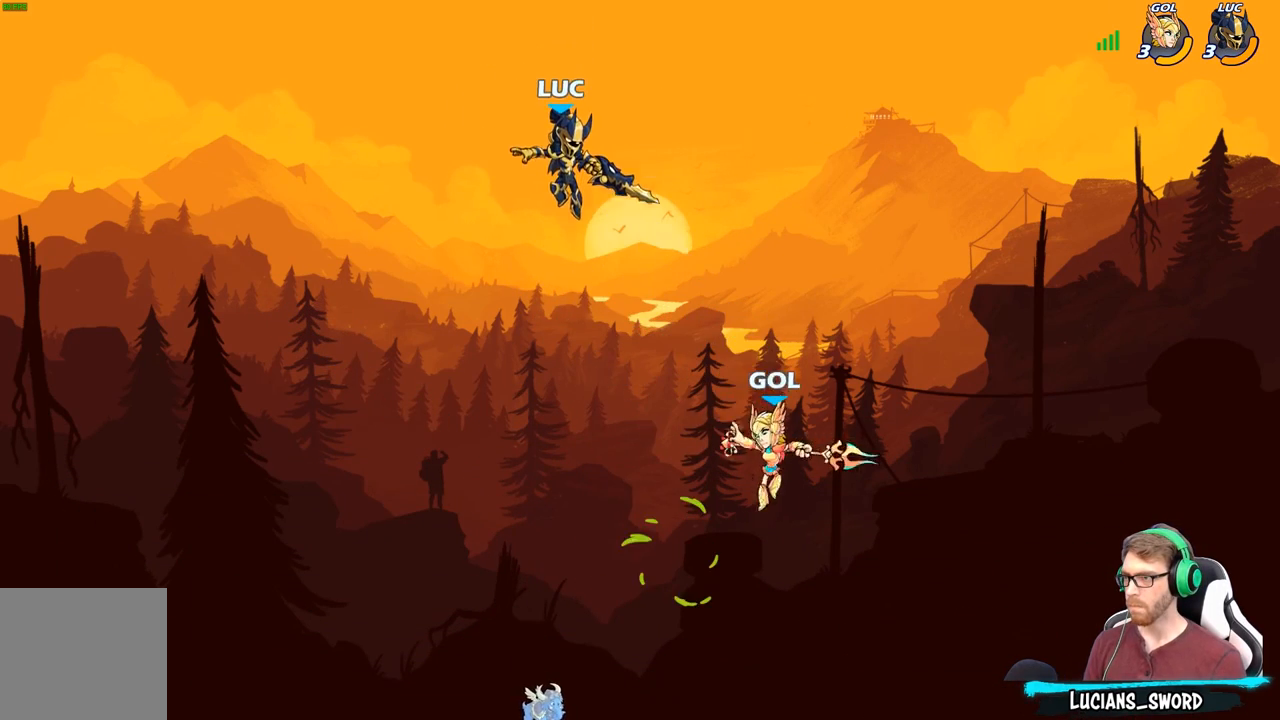
{"buttons": ["R2"], "left_stick": "up", "right_stick": "center", "events": [[333, "R2", "down"], [333, "left_stick", "up"]]}
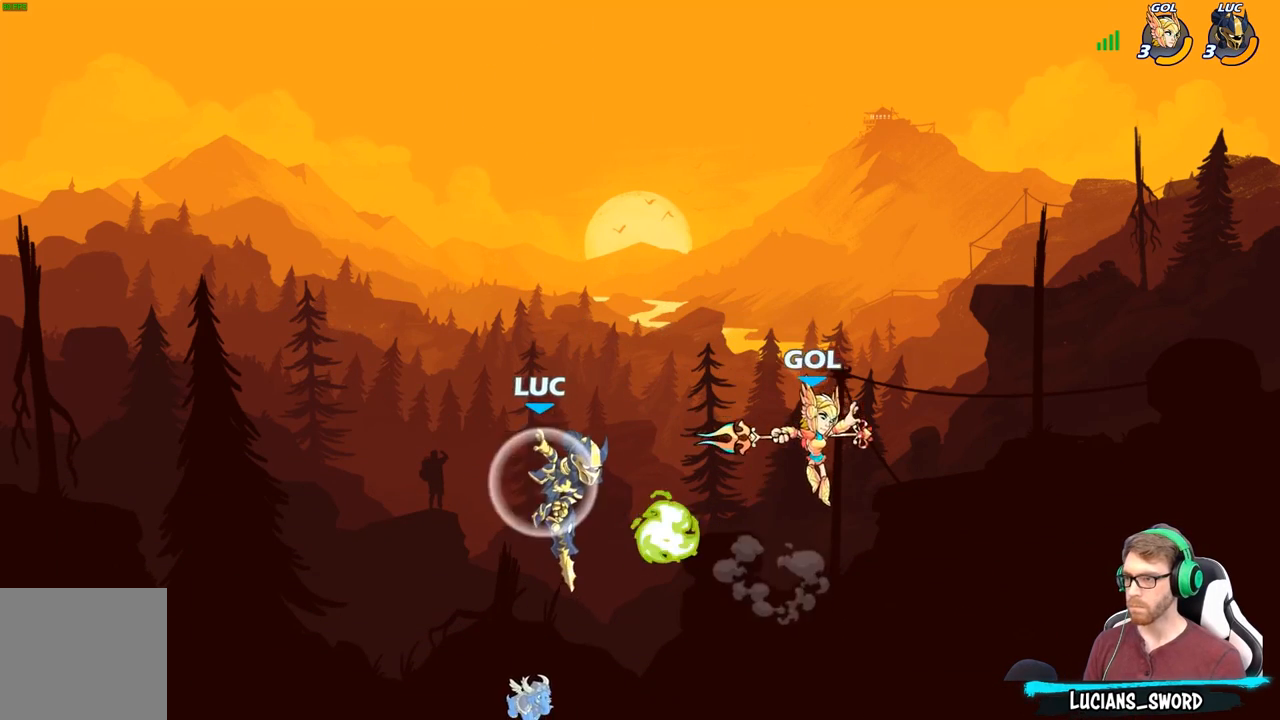
{"buttons": [], "left_stick": "down-right", "right_stick": "center", "events": [[50, "left_stick", "down-right"], [67, "R2", "up"]]}
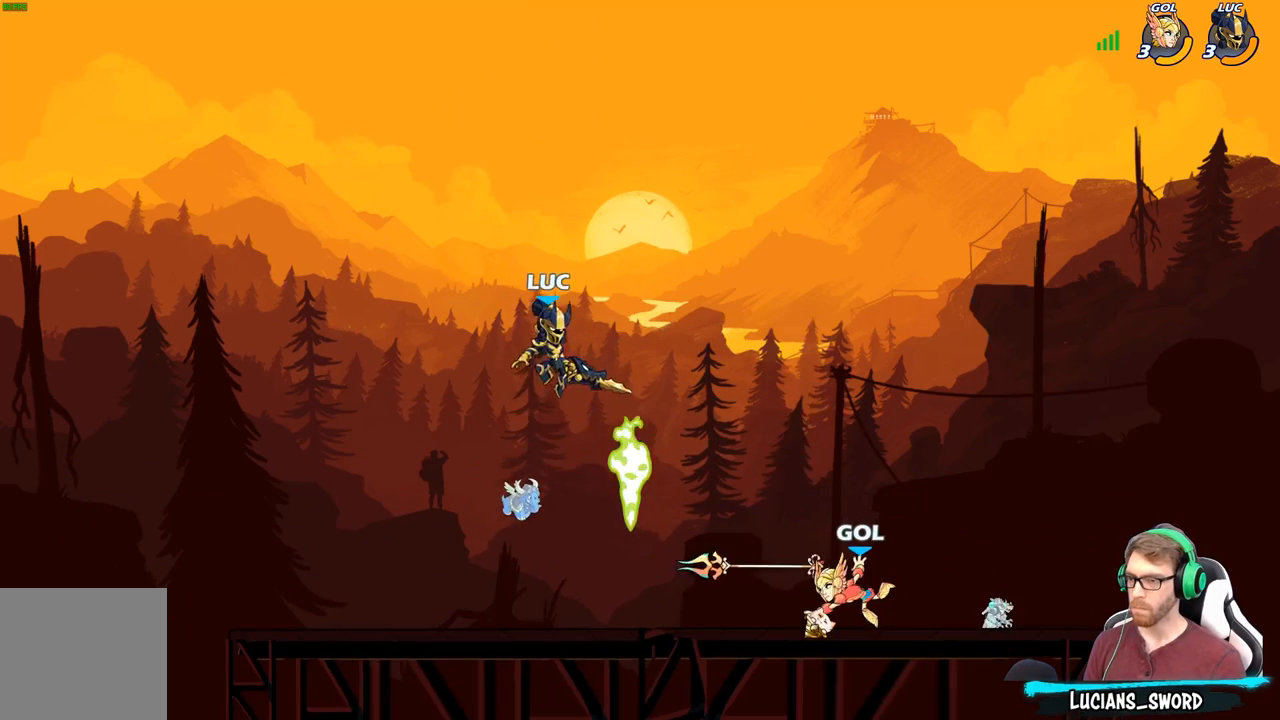
{"buttons": [], "left_stick": "right", "right_stick": "center", "events": [[17, "X", "down"], [83, "left_stick", "right"], [150, "X", "up"]]}
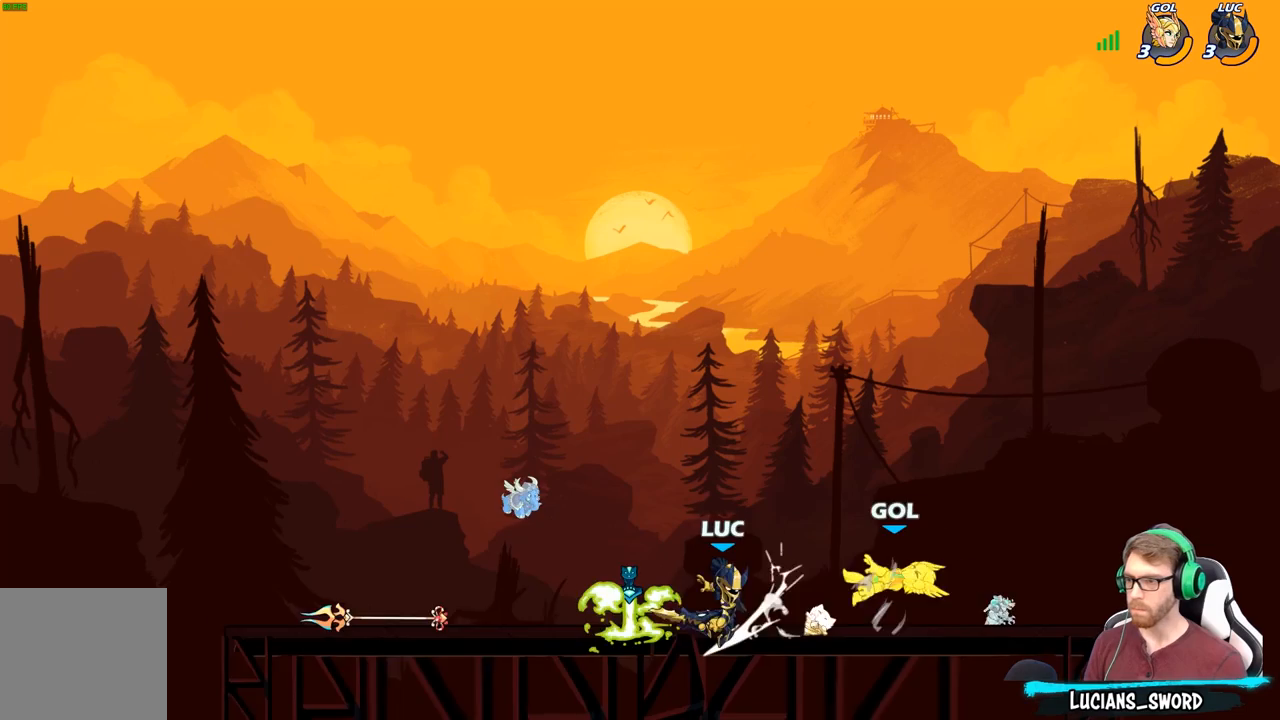
{"buttons": ["X"], "left_stick": "center", "right_stick": "center", "events": [[150, "R2", "down"], [233, "X", "down"], [250, "left_stick", "center"], [283, "R2", "up"], [350, "X", "up"], [433, "X", "down"]]}